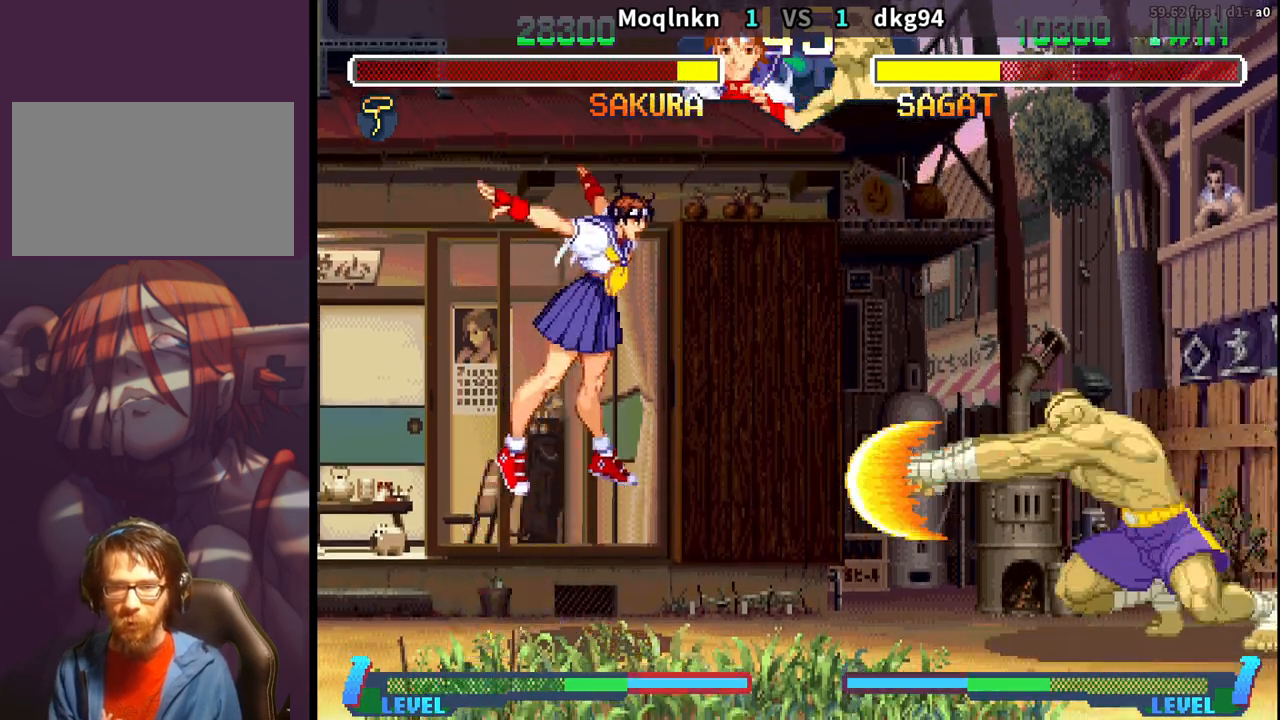
Gameplay with a controller (arcade stick); each line is a JSON object with the inputs held at the frame after it. "events" lists button and stick changes between this image and that frame as [ms after this image, input, new state], when the widget could be followed in between. Not read: L3 R3.
{"buttons": ["DPAD_DOWN", "DPAD_LEFT"], "events": [[17, "DPAD_DOWN", "down"], [17, "DPAD_LEFT", "down"]]}
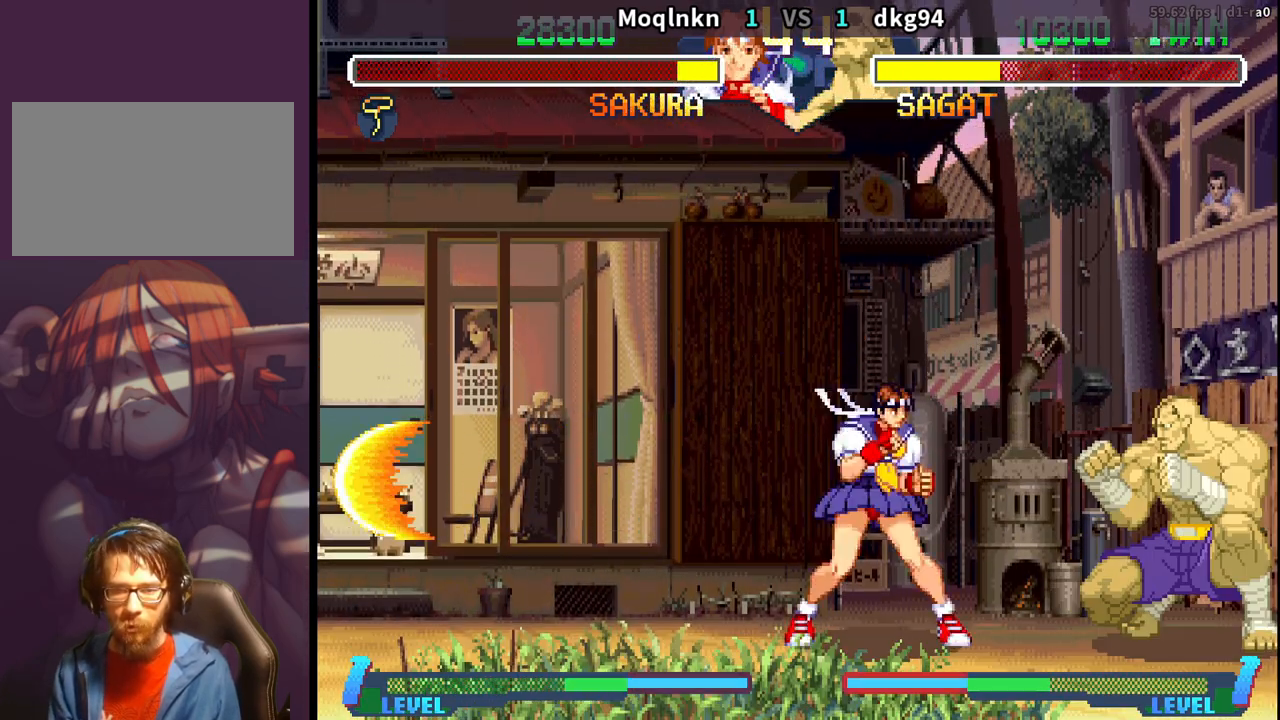
{"buttons": ["DPAD_UP", "DPAD_RIGHT"], "events": [[200, "DPAD_LEFT", "up"], [217, "DPAD_DOWN", "up"], [233, "DPAD_RIGHT", "down"], [250, "DPAD_UP", "down"]]}
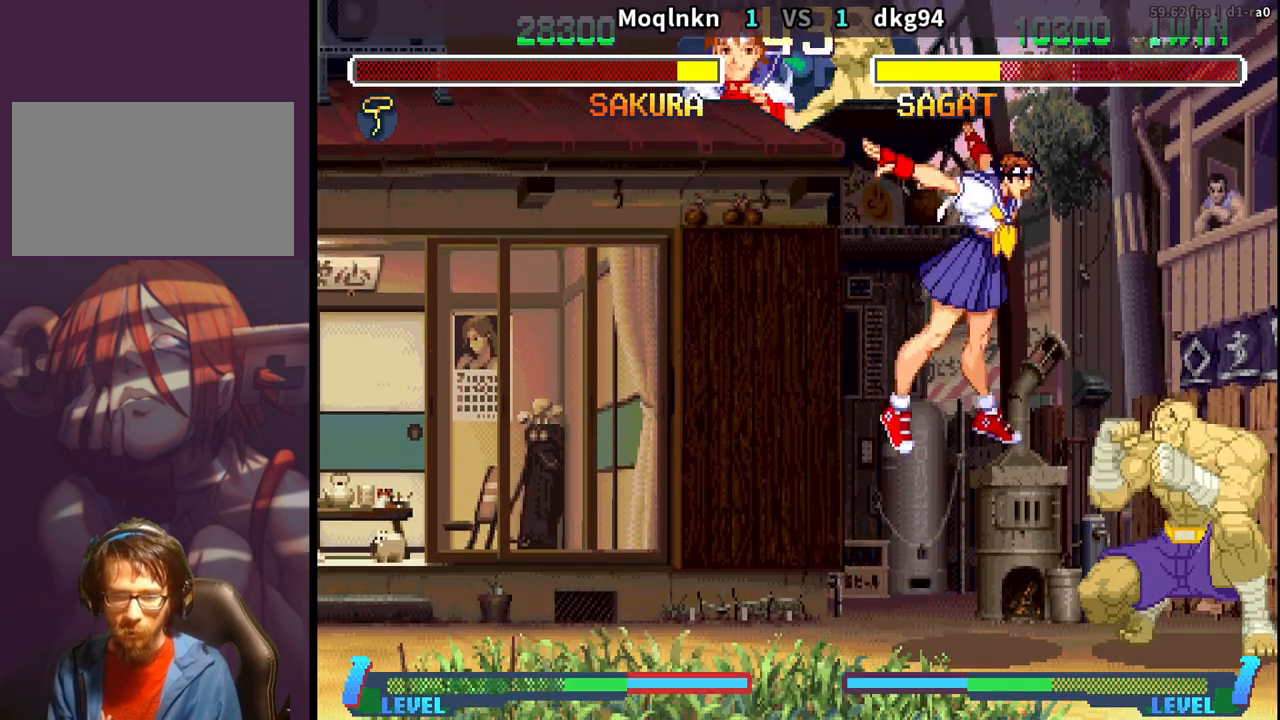
{"buttons": ["DPAD_DOWN", "DPAD_LEFT"], "events": [[100, "DPAD_RIGHT", "up"], [100, "DPAD_UP", "up"], [133, "HK", "down"], [217, "HK", "up"], [250, "DPAD_DOWN", "down"], [250, "DPAD_LEFT", "down"]]}
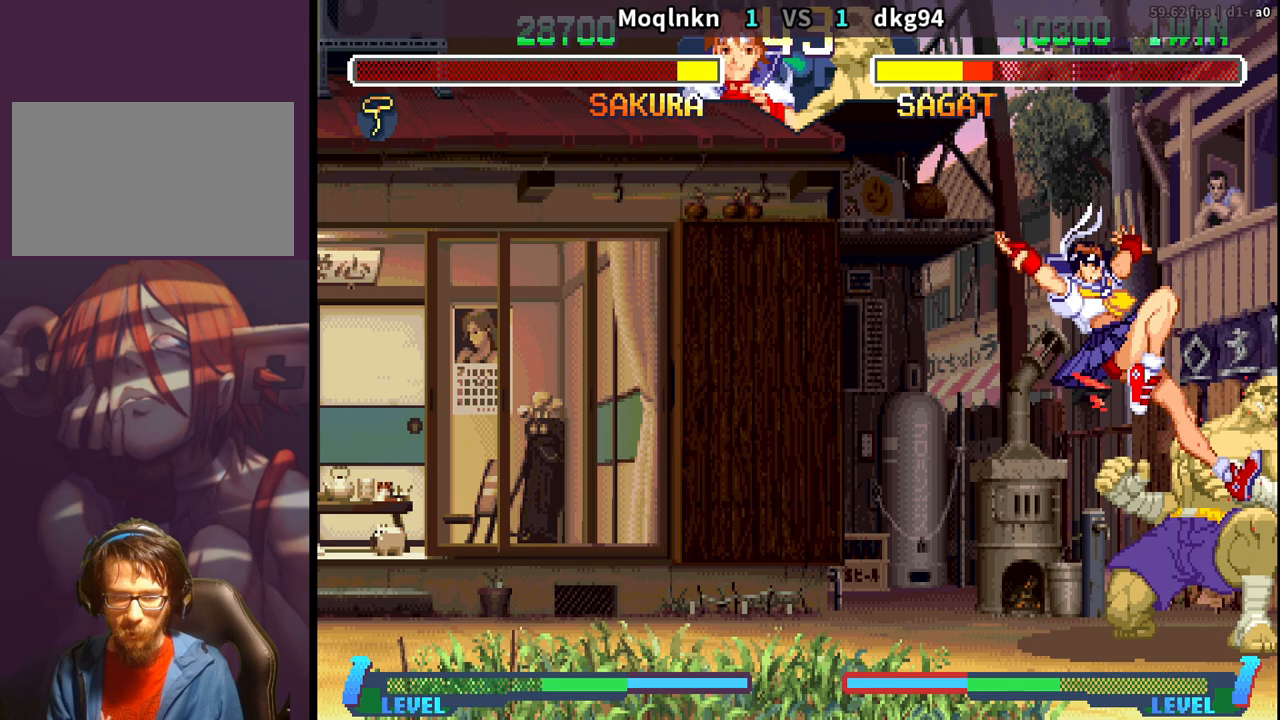
{"buttons": ["DPAD_RIGHT"], "events": [[50, "LK", "down"], [67, "LK", "up"], [83, "LK", "down"], [117, "LK", "up"], [233, "DPAD_DOWN", "up"], [233, "DPAD_LEFT", "up"], [267, "LK", "down"], [283, "LK", "up"], [317, "LK", "down"], [350, "DPAD_RIGHT", "down"], [367, "LK", "up"], [417, "DPAD_DOWN", "down"], [417, "DPAD_RIGHT", "up"], [467, "DPAD_RIGHT", "down"], [500, "DPAD_DOWN", "up"]]}
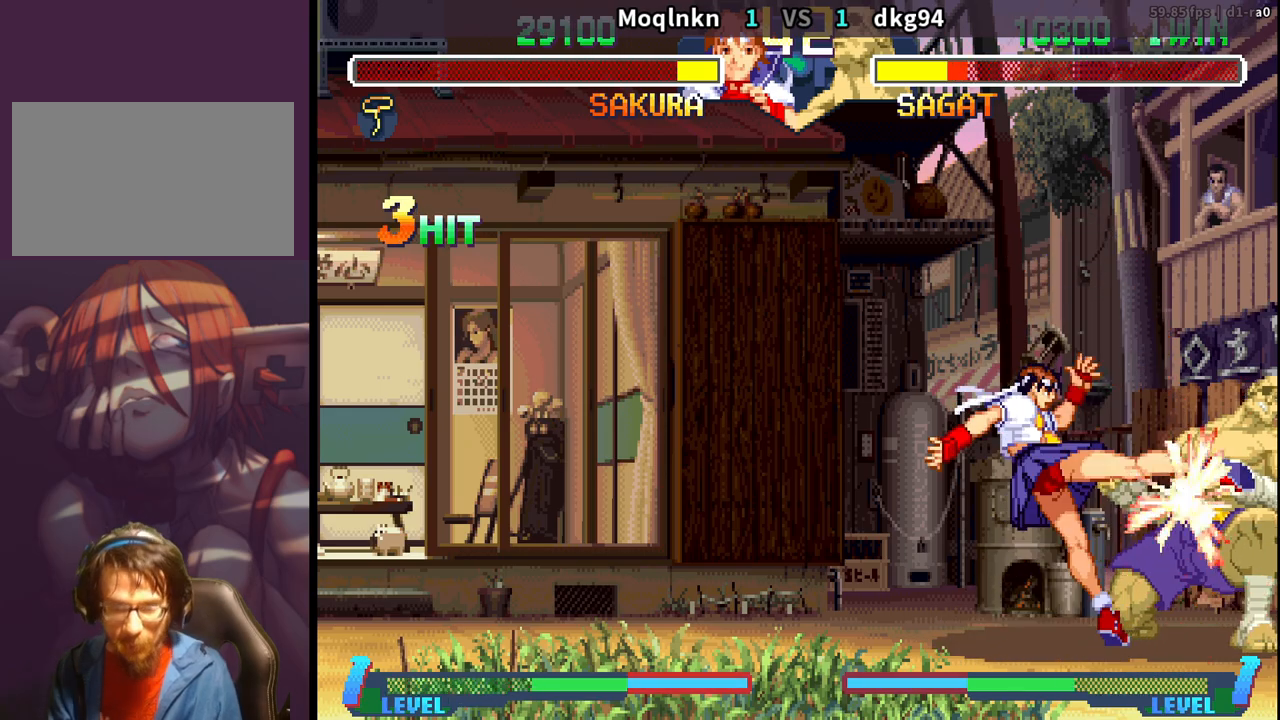
{"buttons": ["DPAD_DOWN", "DPAD_LEFT"], "events": [[50, "DPAD_RIGHT", "up"], [183, "DPAD_DOWN", "down"], [200, "DPAD_LEFT", "down"]]}
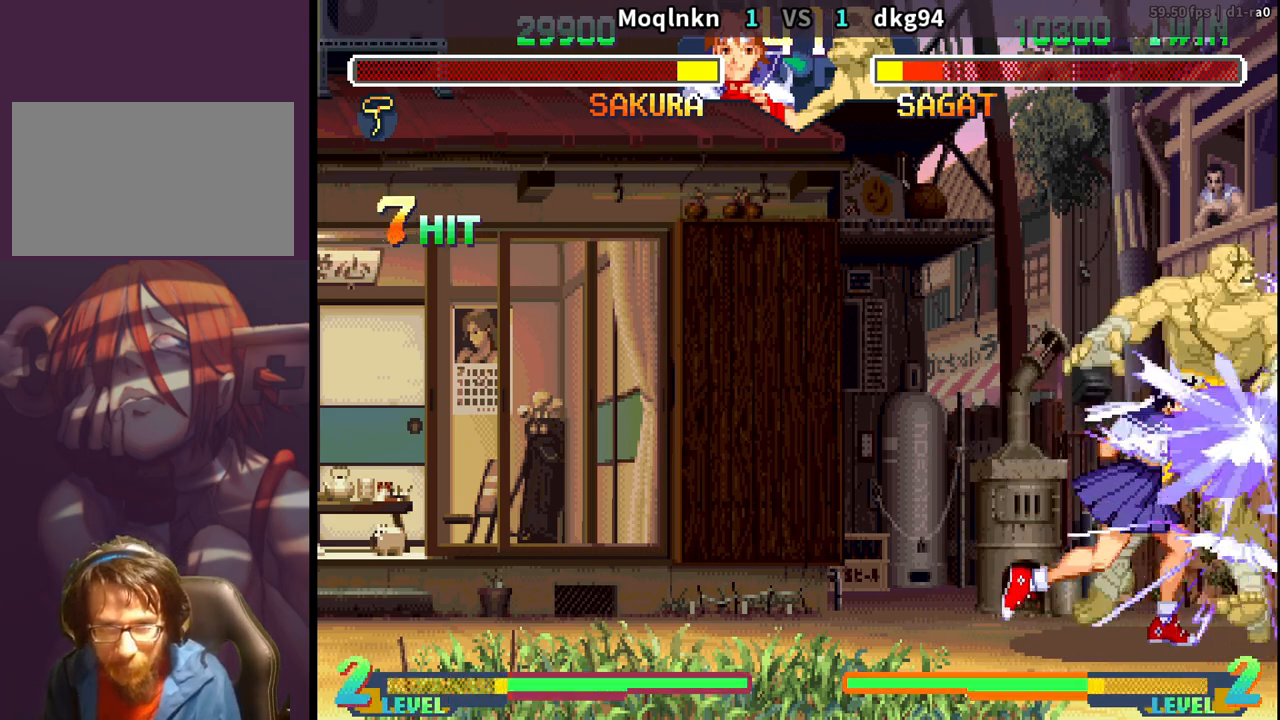
{"buttons": [], "events": [[417, "DPAD_DOWN", "up"], [483, "DPAD_LEFT", "up"]]}
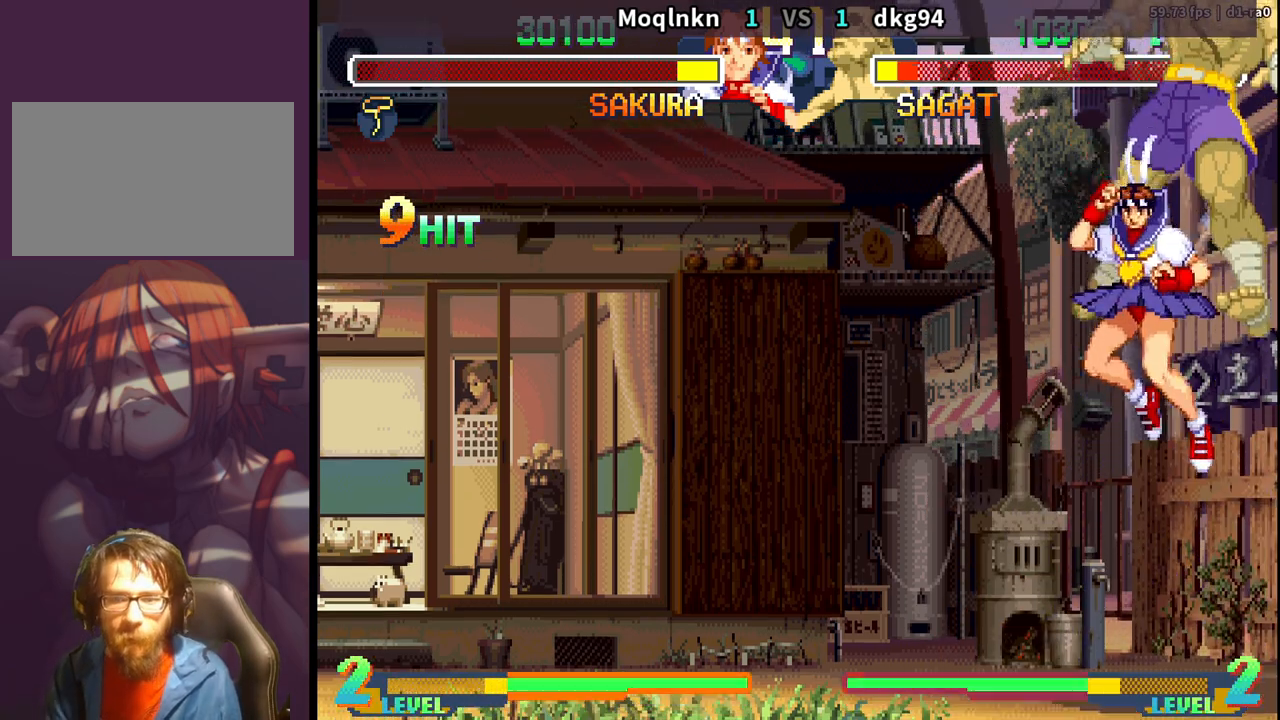
{"buttons": ["DPAD_LEFT"], "events": [[117, "DPAD_LEFT", "down"]]}
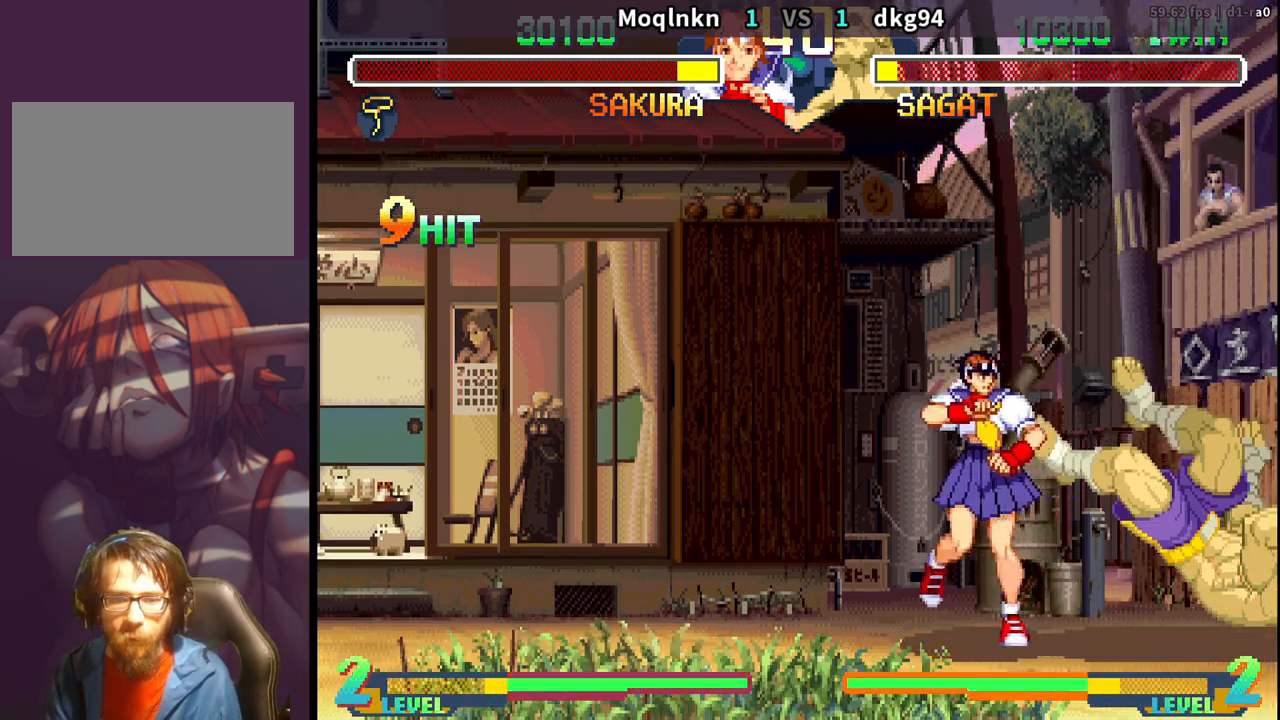
{"buttons": ["DPAD_RIGHT"], "events": [[67, "DPAD_DOWN", "down"], [400, "DPAD_DOWN", "up"], [400, "DPAD_LEFT", "up"], [417, "DPAD_RIGHT", "down"]]}
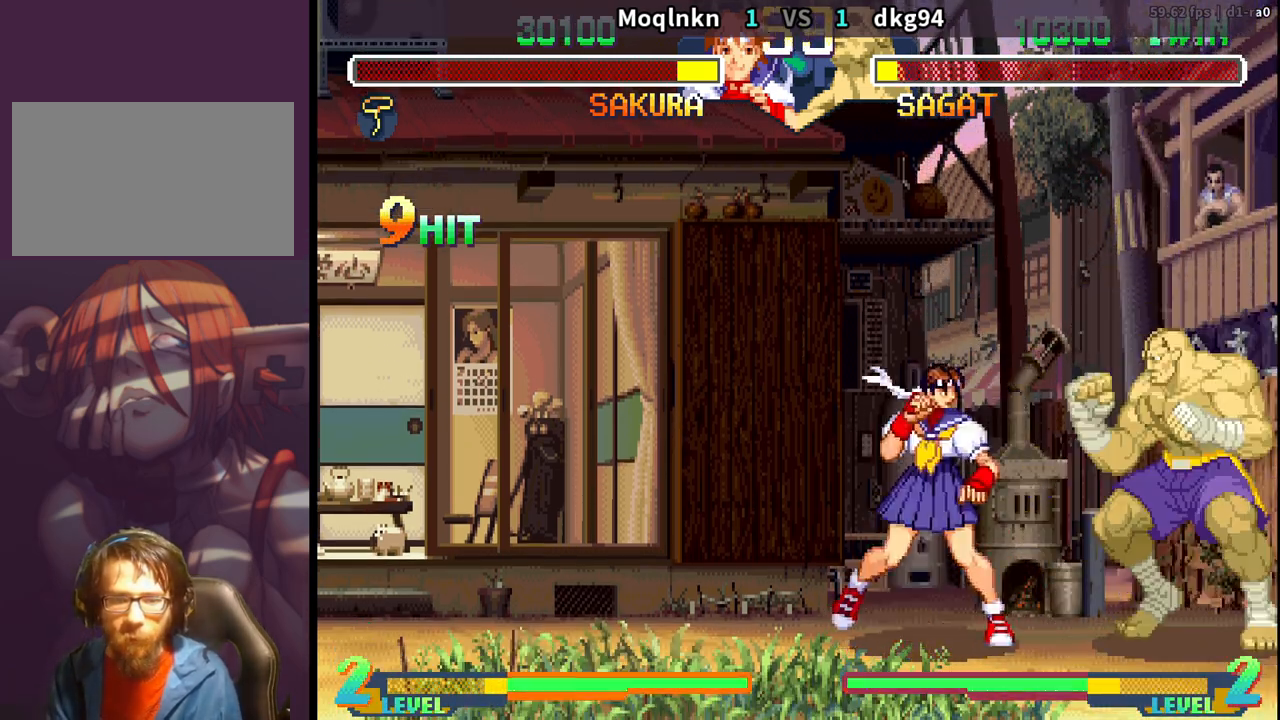
{"buttons": ["DPAD_DOWN", "DPAD_LEFT"], "events": [[167, "MP", "down"], [217, "MP", "up"], [233, "DPAD_RIGHT", "up"], [333, "DPAD_DOWN", "down"], [367, "DPAD_LEFT", "down"]]}
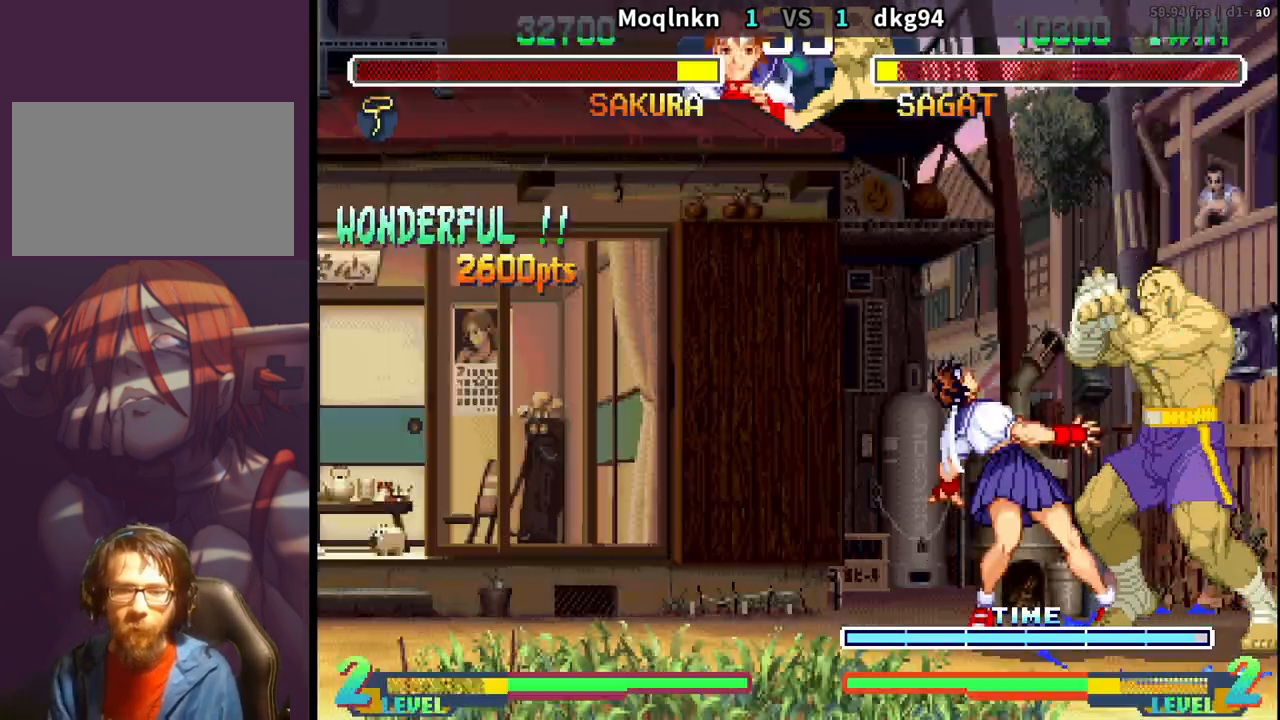
{"buttons": ["DPAD_DOWN", "DPAD_LEFT"], "events": []}
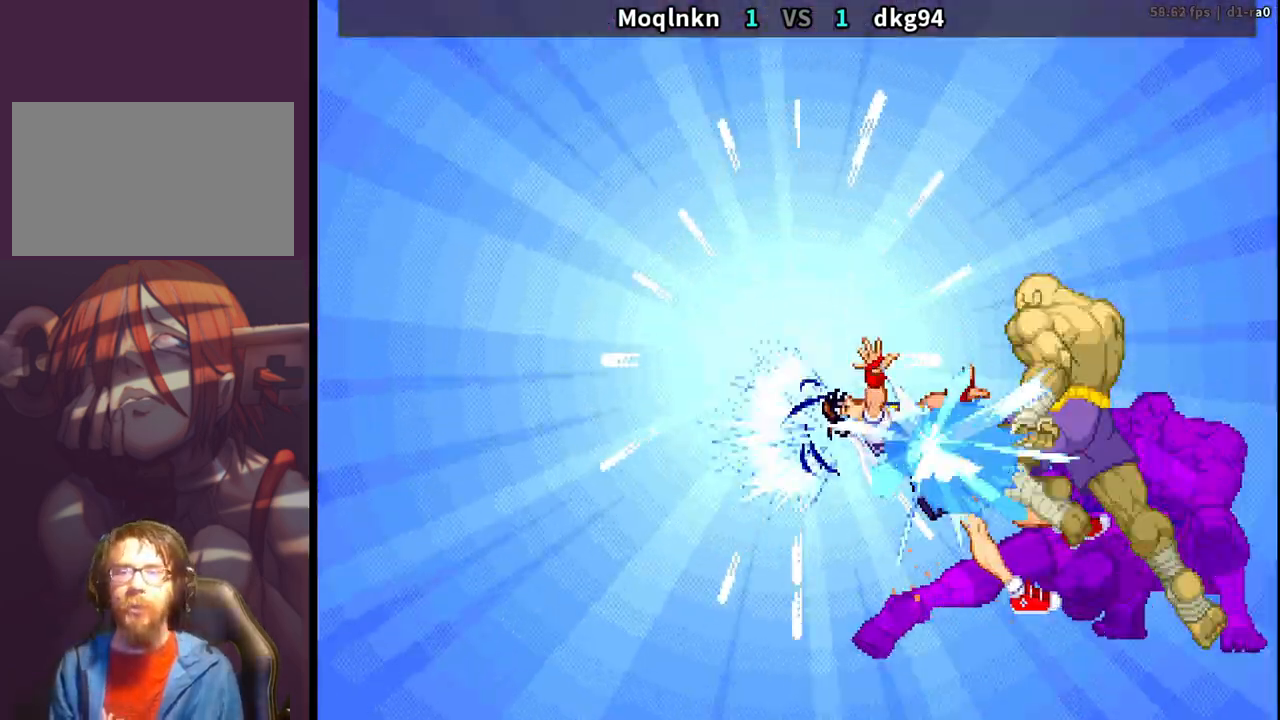
{"buttons": ["MP"], "events": [[117, "LK", "down"], [133, "LP", "down"], [133, "MP", "down"], [150, "MP", "up"], [167, "LK", "up"], [167, "LP", "up"], [283, "LK", "down"], [300, "LP", "down"], [300, "MP", "down"], [333, "DPAD_LEFT", "up"], [383, "LK", "up"], [417, "DPAD_DOWN", "up"], [467, "LP", "up"], [467, "MP", "up"], [500, "MP", "down"]]}
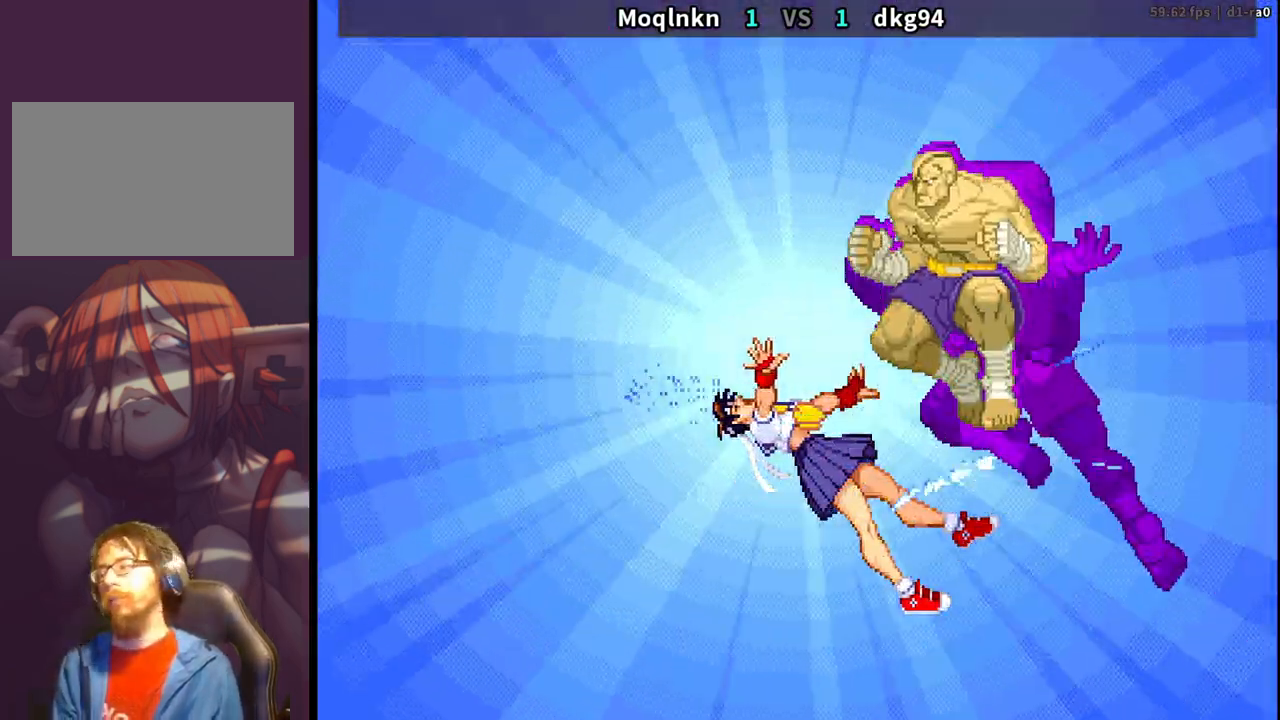
{"buttons": [], "events": [[33, "MP", "up"]]}
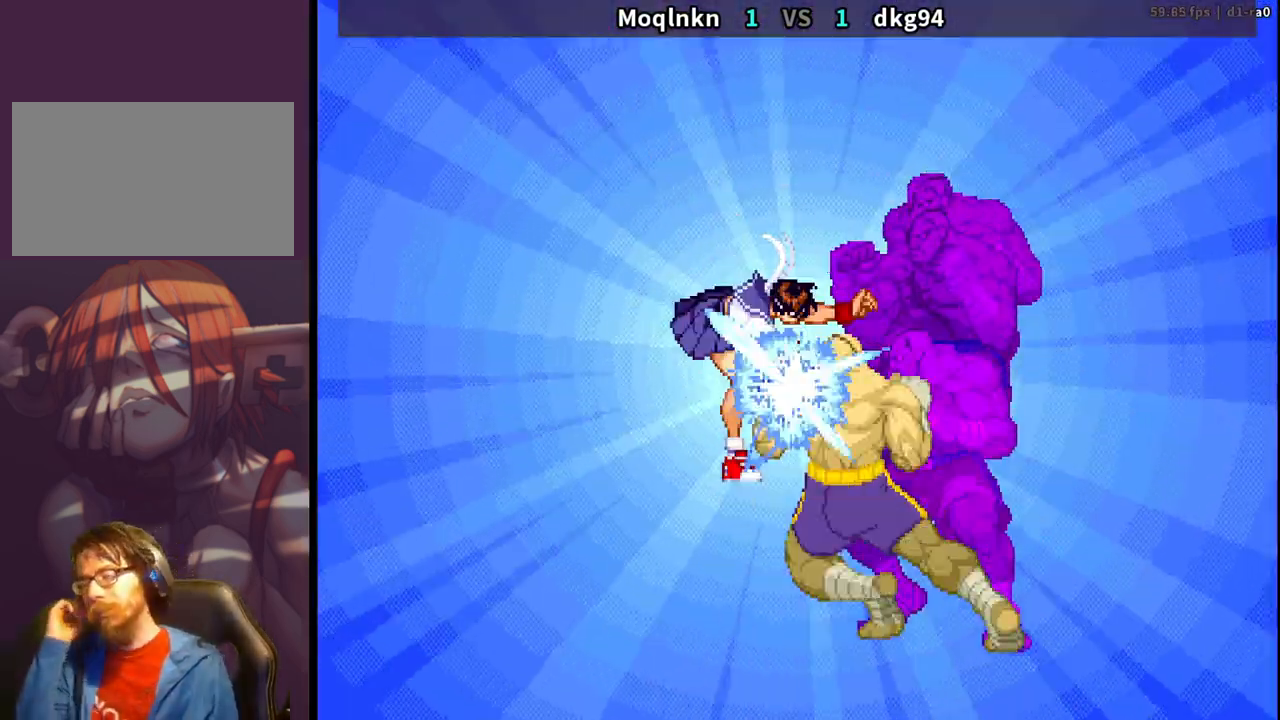
{"buttons": [], "events": []}
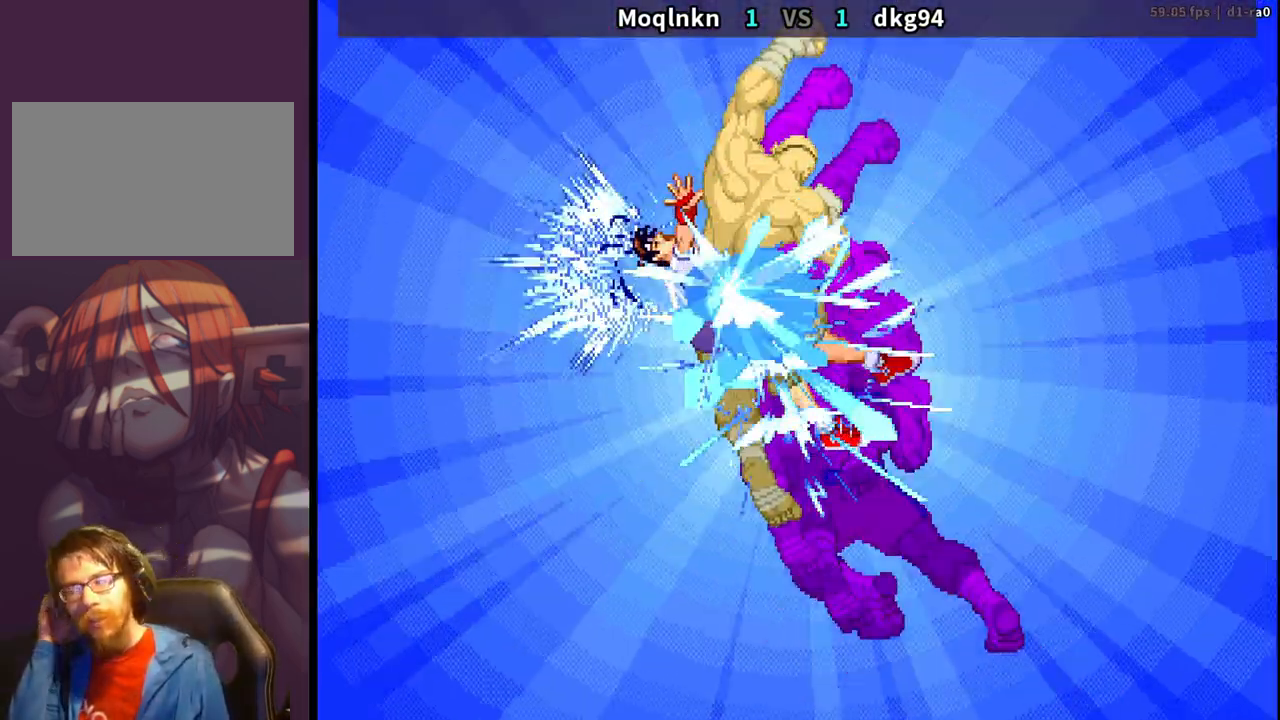
{"buttons": [], "events": []}
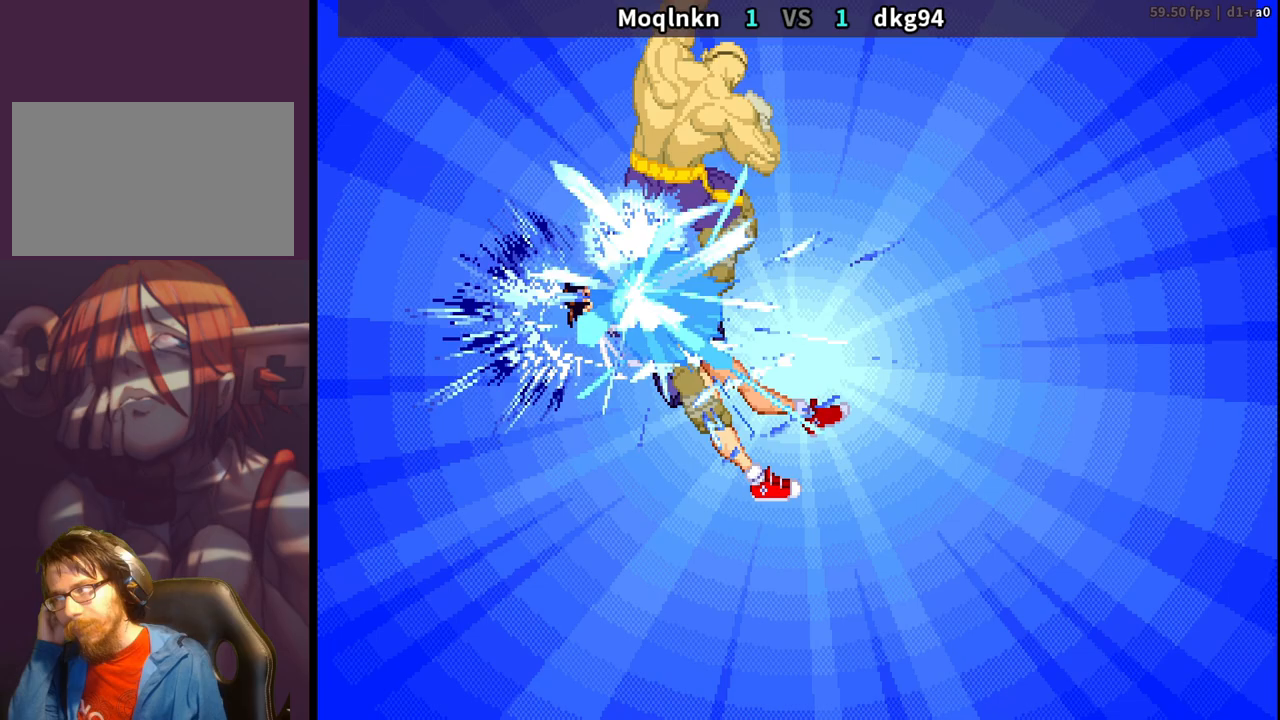
{"buttons": [], "events": []}
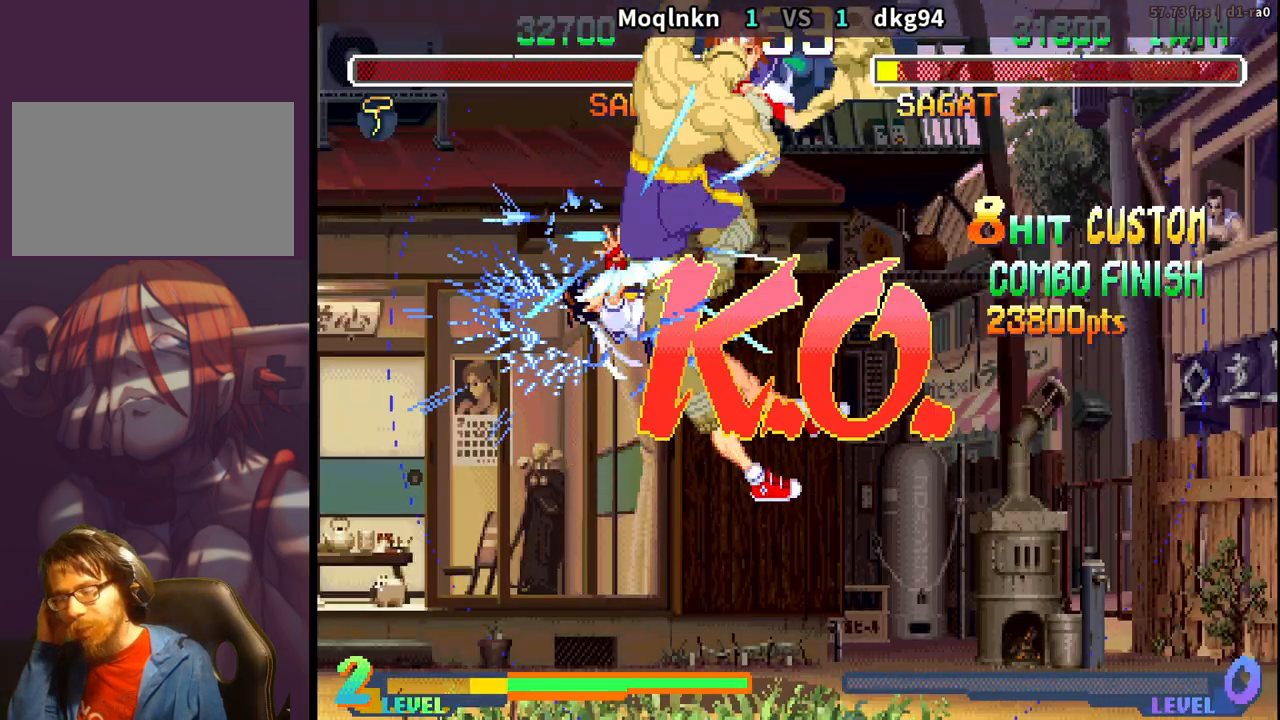
{"buttons": [], "events": []}
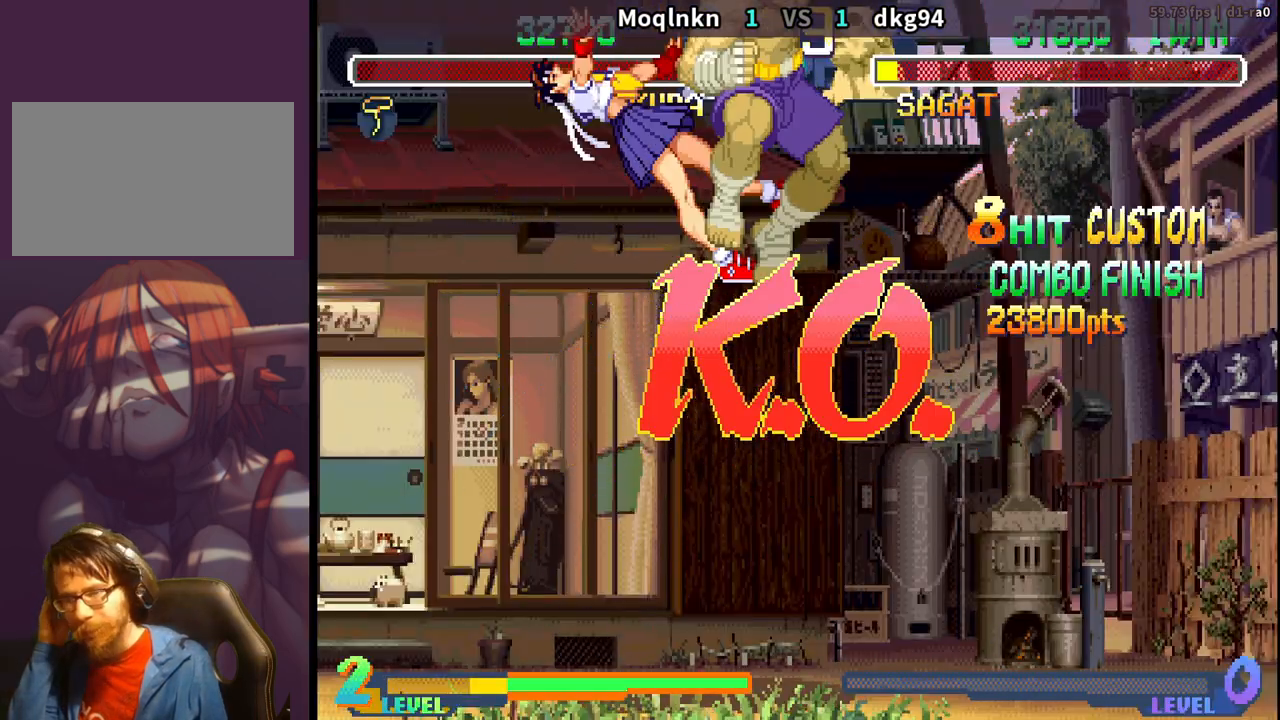
{"buttons": [], "events": []}
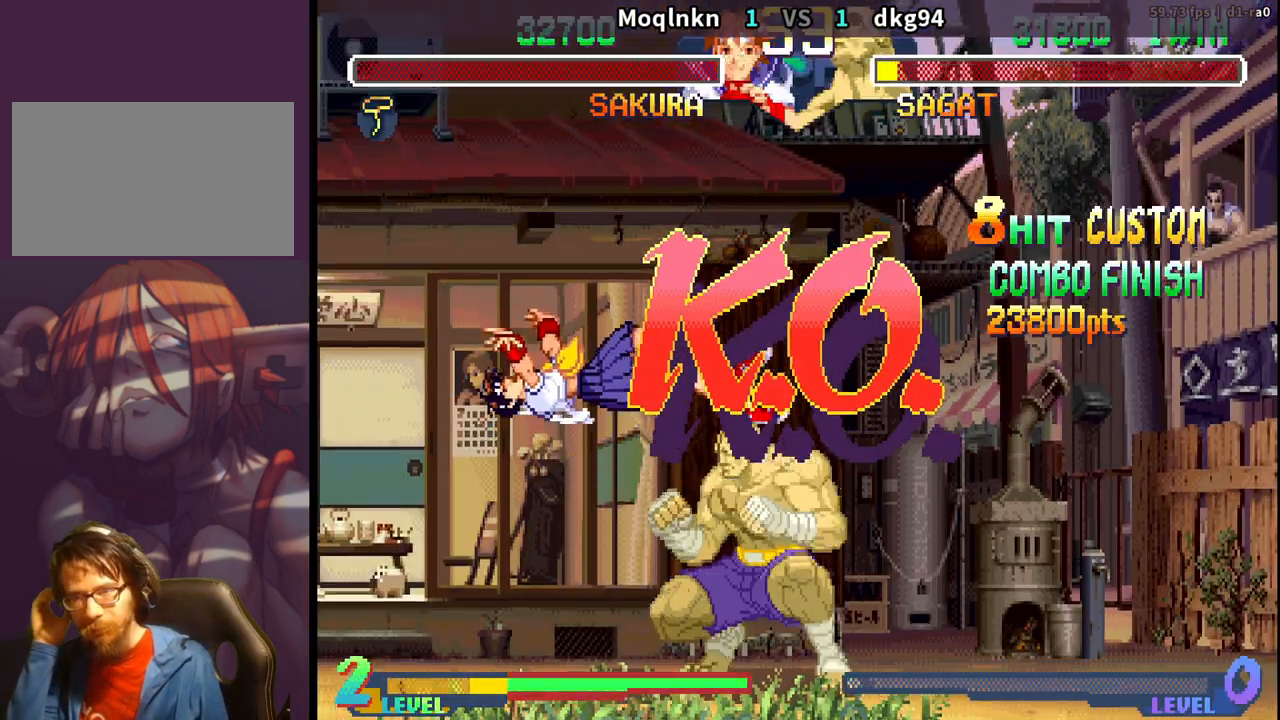
{"buttons": [], "events": []}
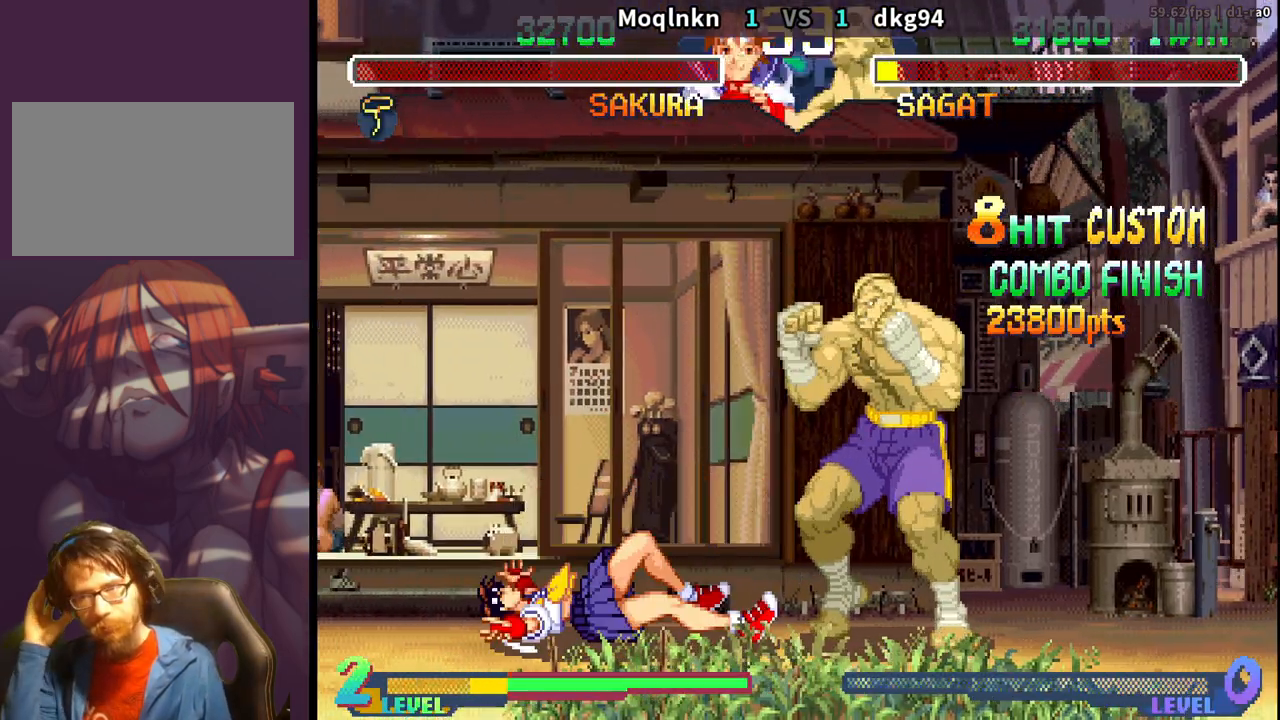
{"buttons": [], "events": [[217, "LK", "down"], [267, "LK", "up"], [367, "LK", "down"], [383, "LP", "down"], [383, "MP", "down"], [400, "LP", "up"], [417, "LK", "up"], [417, "MP", "up"]]}
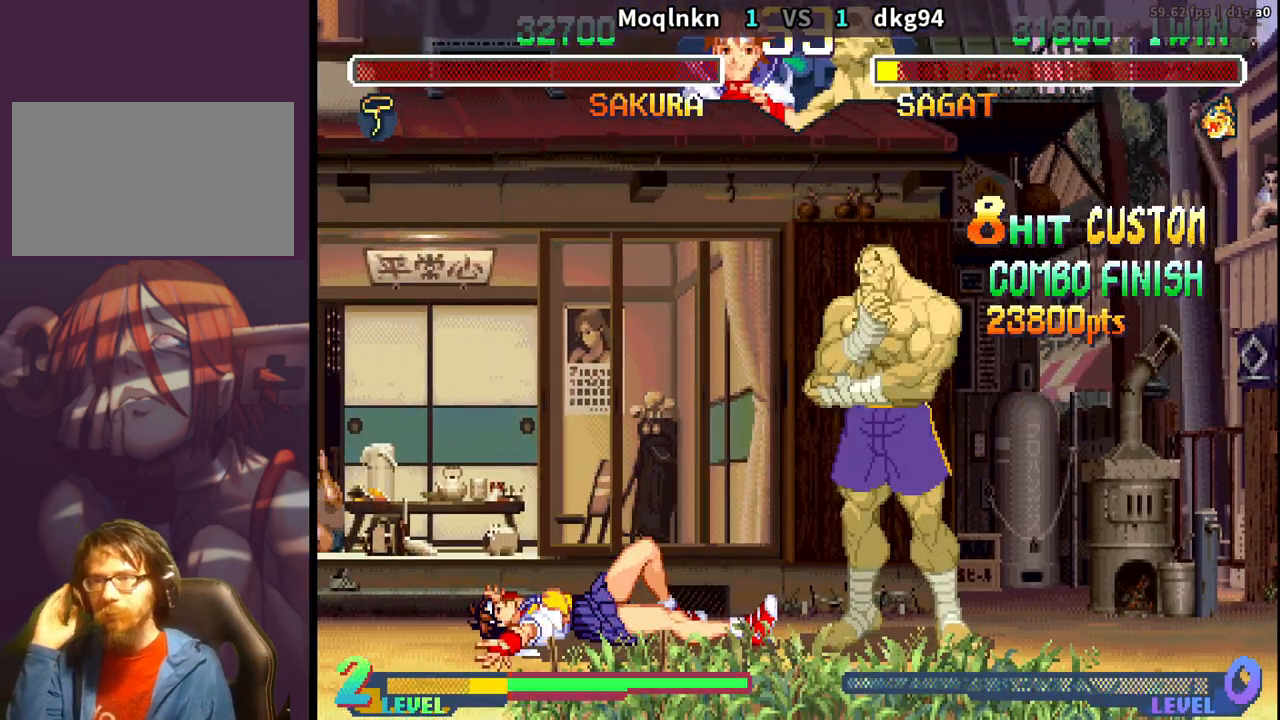
{"buttons": [], "events": [[17, "LK", "down"], [17, "LP", "down"], [33, "MP", "down"], [83, "LK", "up"], [83, "LP", "up"], [83, "MP", "up"], [167, "LK", "down"], [167, "LP", "down"], [183, "MP", "down"], [200, "MP", "up"], [217, "LK", "up"], [233, "LP", "up"]]}
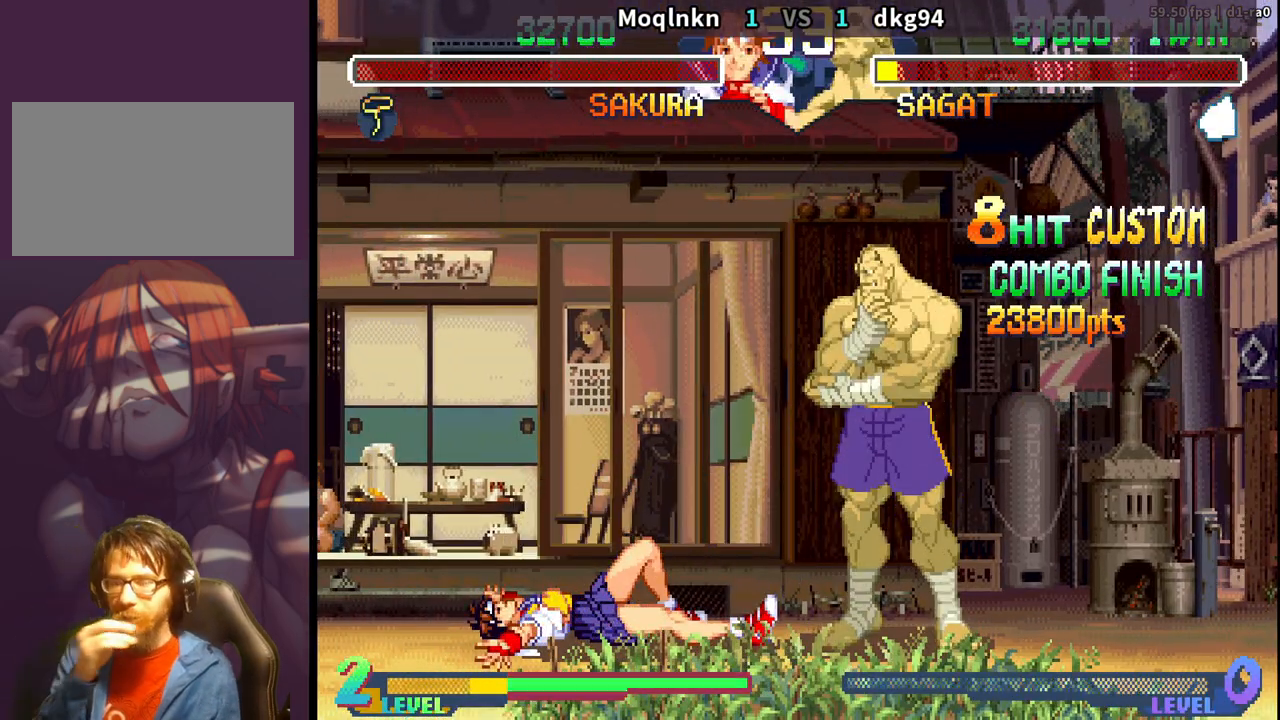
{"buttons": [], "events": []}
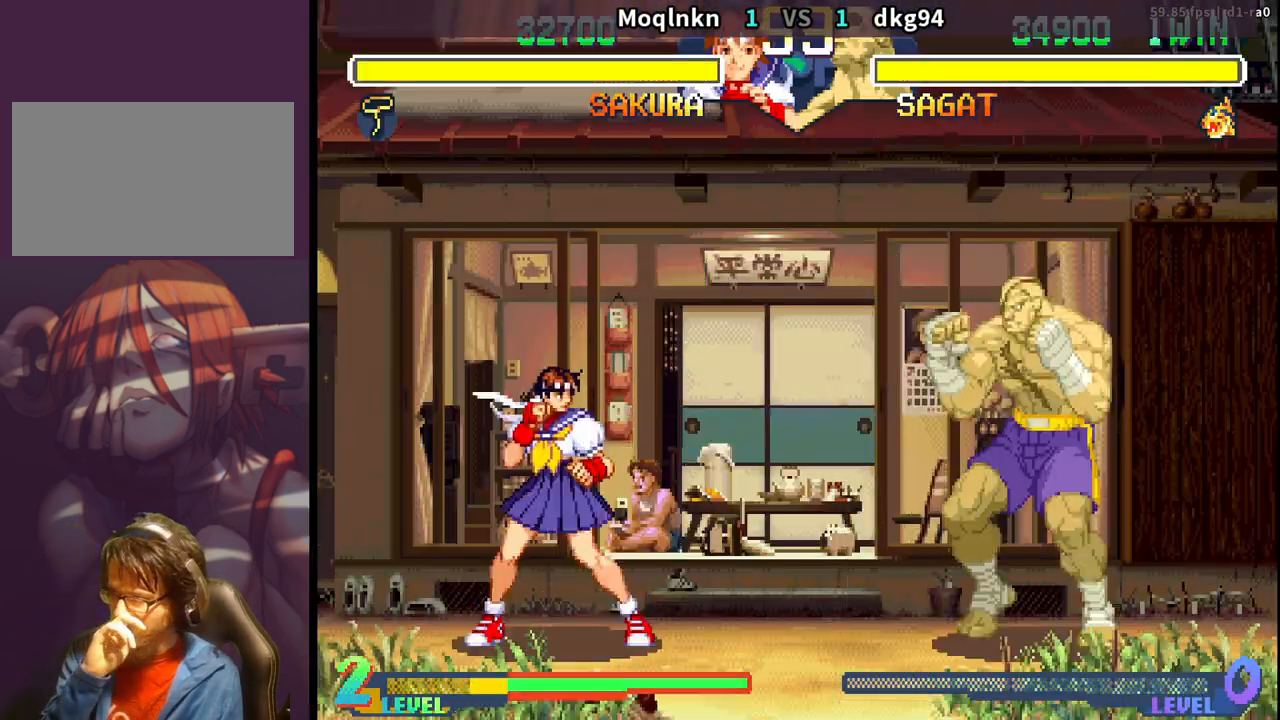
{"buttons": [], "events": []}
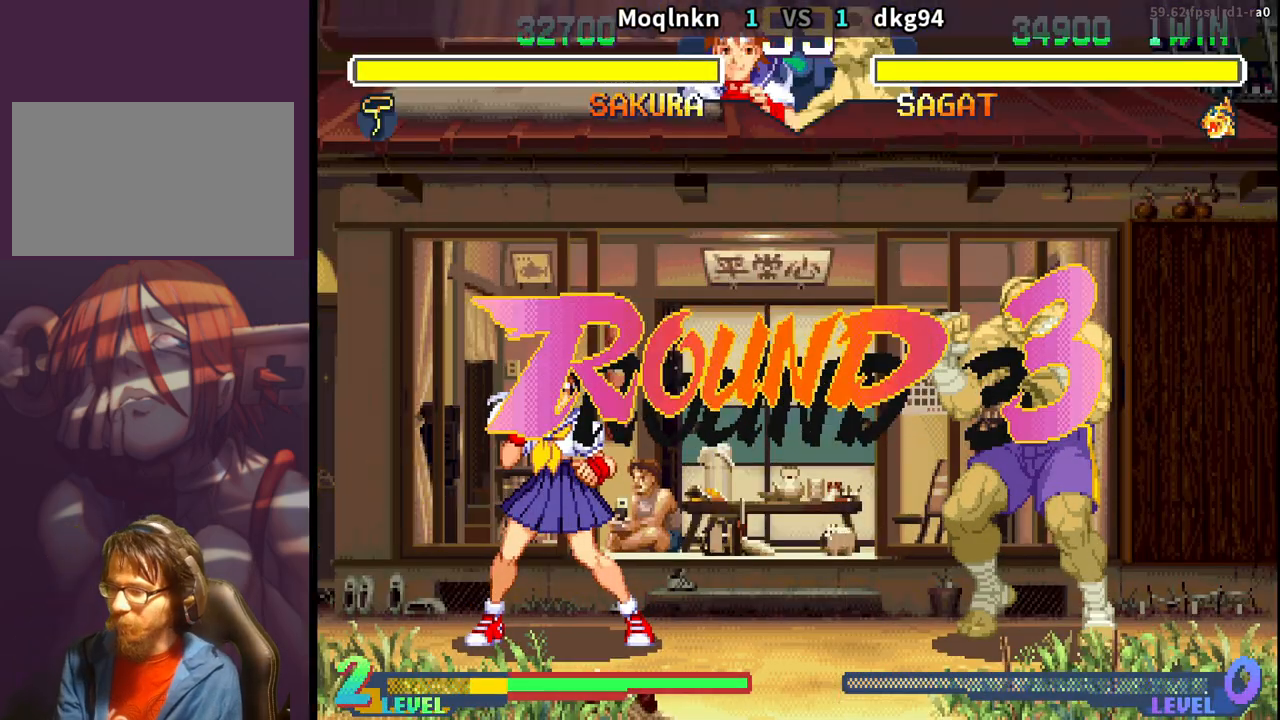
{"buttons": [], "events": [[150, "LP", "down"], [233, "LP", "up"]]}
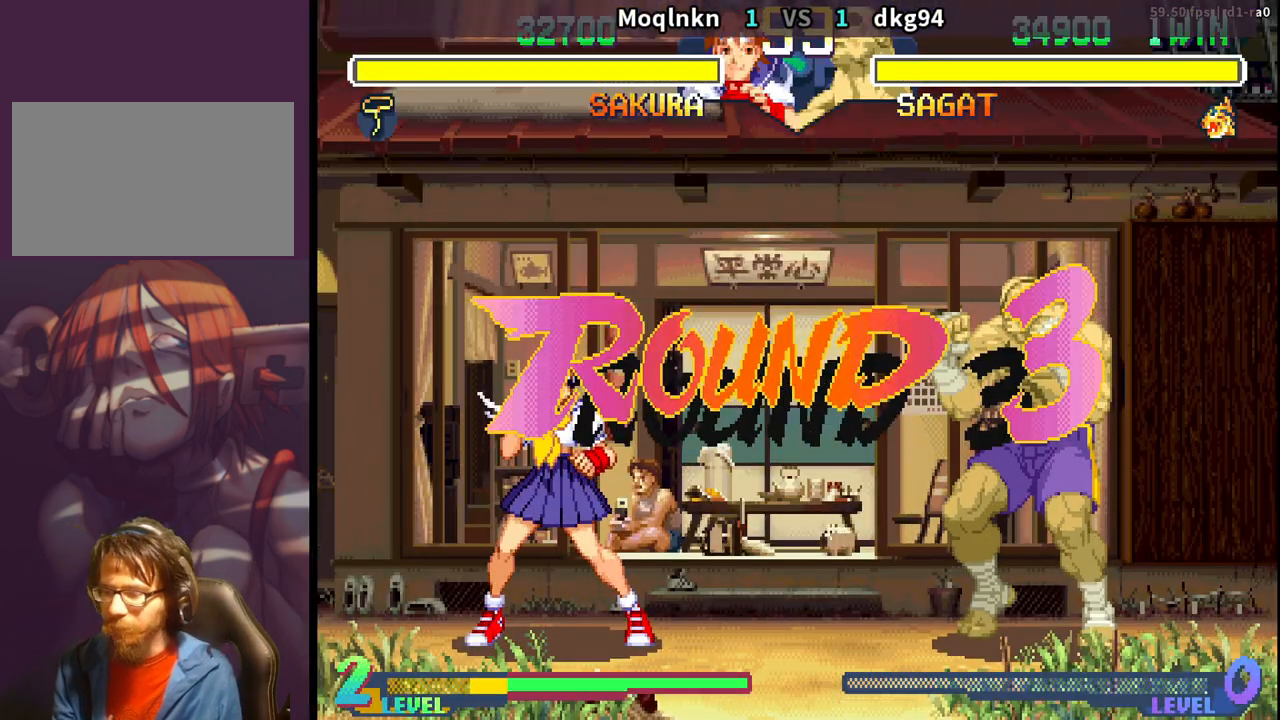
{"buttons": ["DPAD_RIGHT"], "events": [[467, "DPAD_RIGHT", "down"]]}
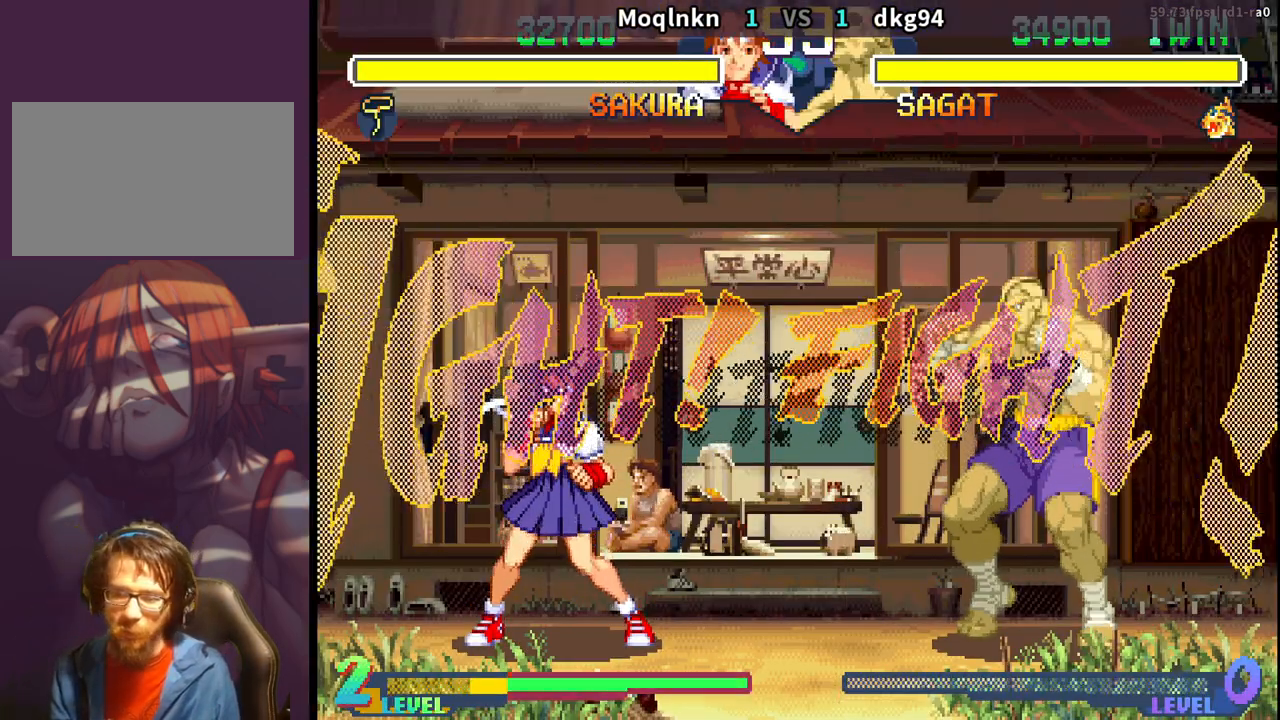
{"buttons": ["DPAD_RIGHT"], "events": []}
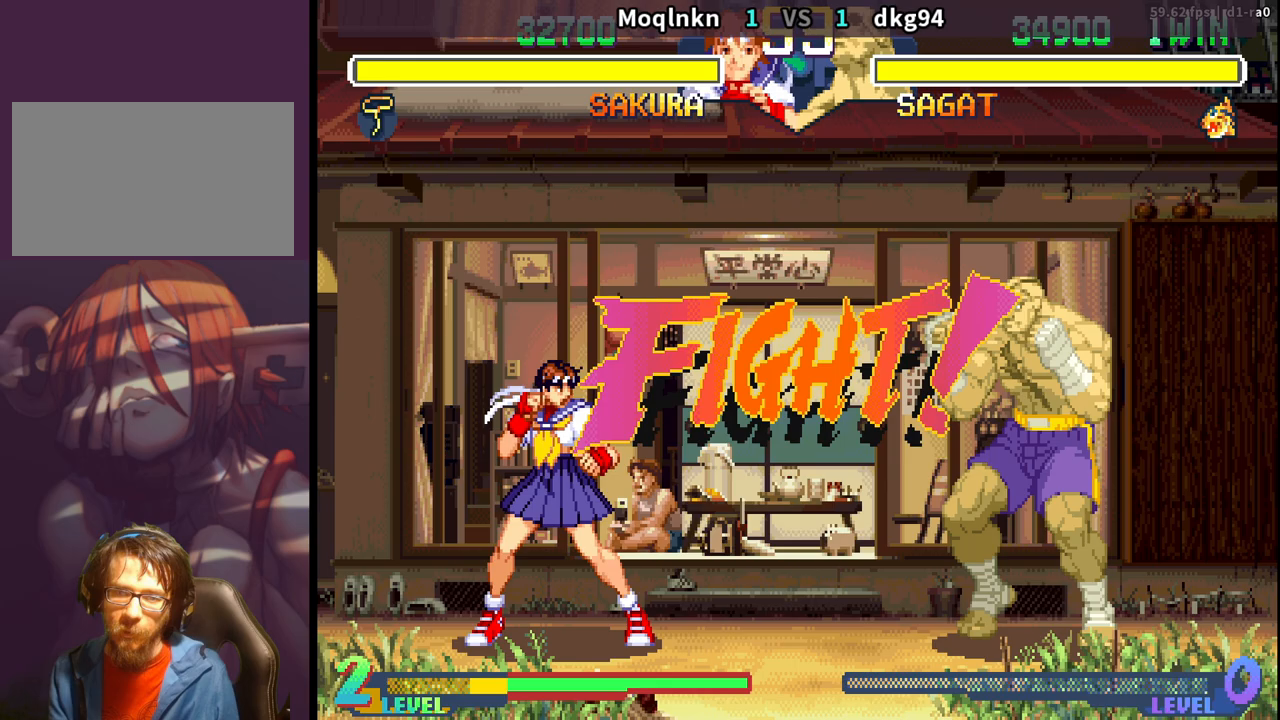
{"buttons": ["DPAD_RIGHT"], "events": []}
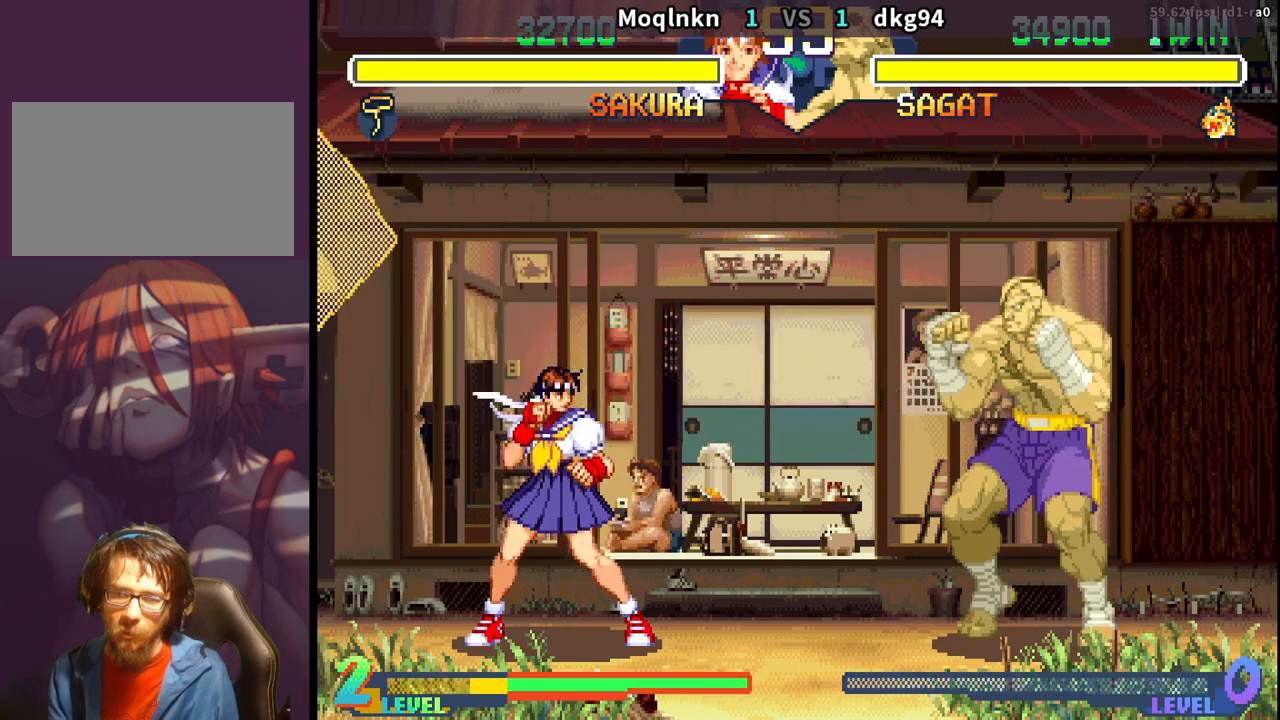
{"buttons": ["DPAD_UP", "DPAD_RIGHT"], "events": [[17, "DPAD_DOWN", "down"], [17, "DPAD_RIGHT", "up"], [50, "DPAD_LEFT", "down"], [417, "DPAD_LEFT", "up"], [433, "DPAD_DOWN", "up"], [450, "DPAD_RIGHT", "down"], [483, "DPAD_UP", "down"]]}
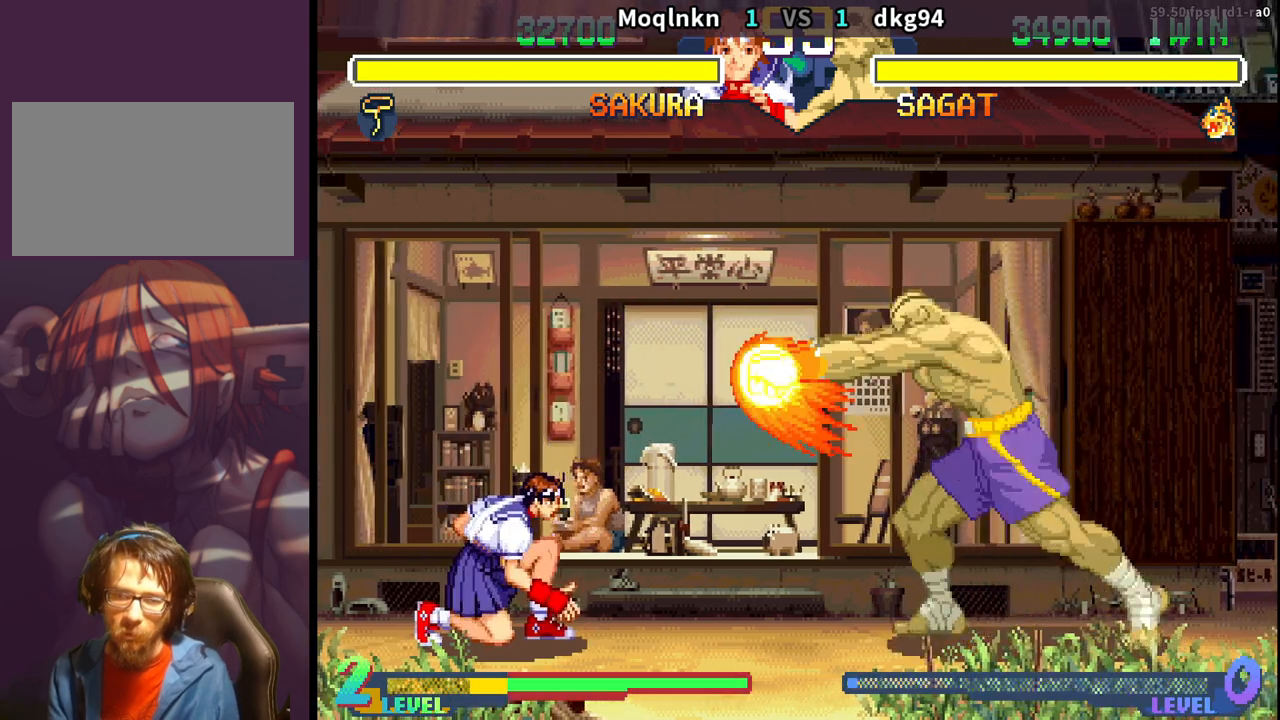
{"buttons": ["DPAD_DOWN", "DPAD_LEFT"], "events": [[150, "DPAD_RIGHT", "up"], [167, "DPAD_UP", "up"], [283, "DPAD_DOWN", "down"], [300, "DPAD_LEFT", "down"]]}
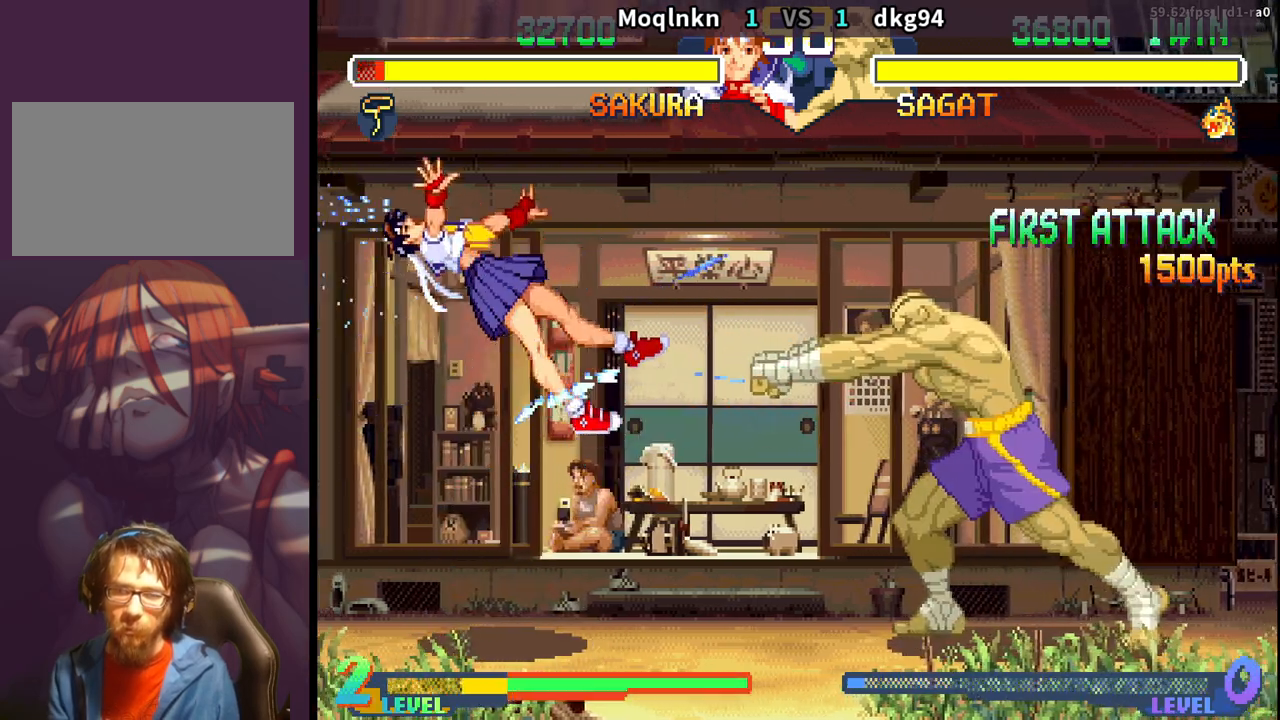
{"buttons": ["DPAD_DOWN", "DPAD_RIGHT"], "events": [[83, "DPAD_DOWN", "up"], [100, "DPAD_LEFT", "up"], [217, "DPAD_DOWN", "down"], [217, "DPAD_LEFT", "down"], [267, "DPAD_LEFT", "up"], [300, "DPAD_RIGHT", "down"], [350, "DPAD_DOWN", "up"], [383, "DPAD_RIGHT", "up"], [467, "DPAD_DOWN", "down"], [500, "DPAD_RIGHT", "down"]]}
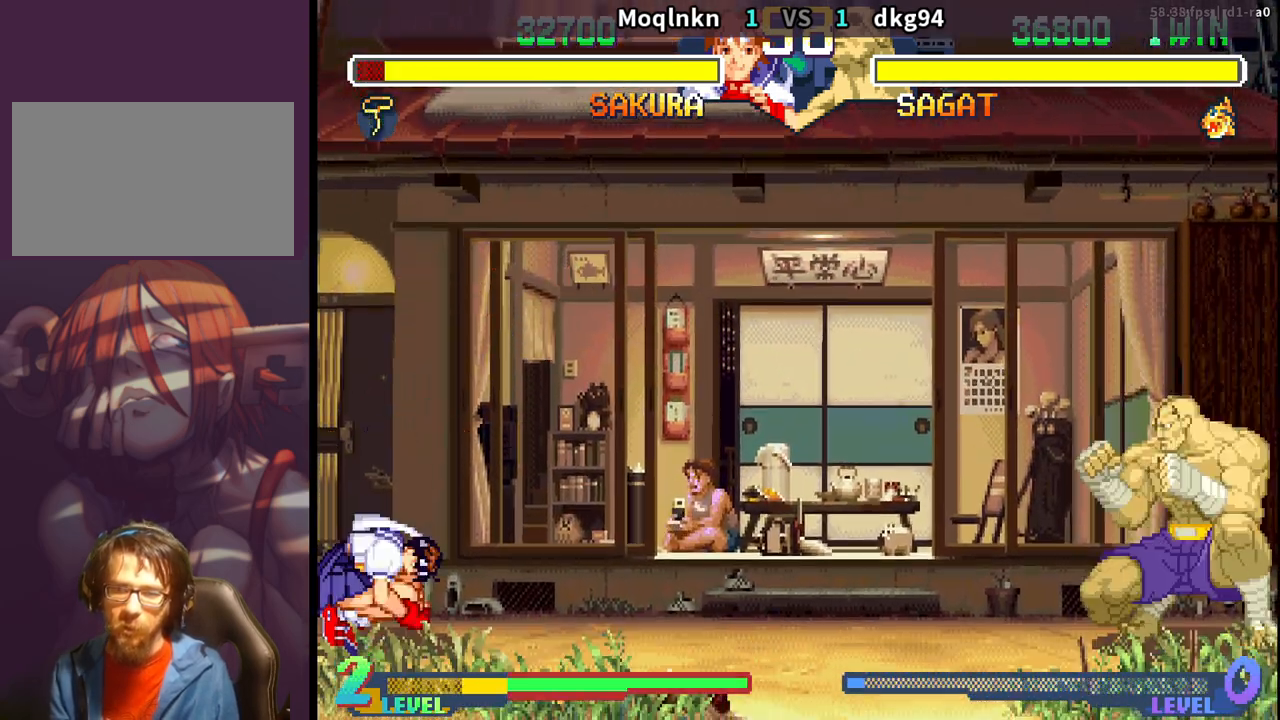
{"buttons": ["DPAD_DOWN", "DPAD_LEFT"], "events": [[17, "HP", "down"], [33, "DPAD_DOWN", "up"], [67, "HP", "up"], [83, "DPAD_RIGHT", "up"], [200, "DPAD_DOWN", "down"], [200, "DPAD_LEFT", "down"]]}